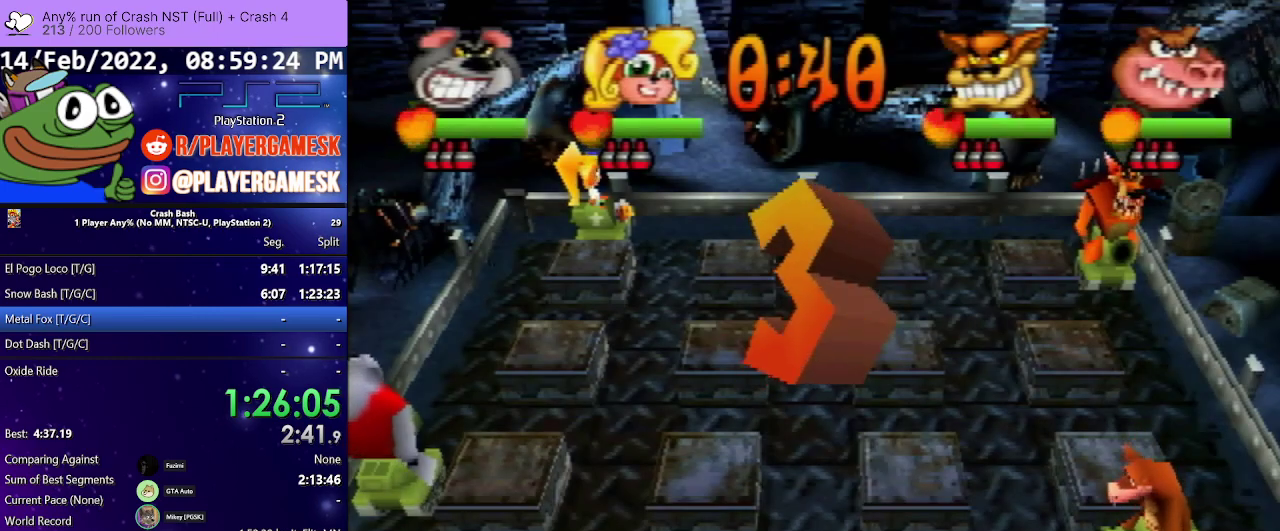
Gameplay with a controller (PlayStation layout); each line is a JSON object with the inputs held at the frame after it. "events" lists button and stick changes between this image and that frame as [ms after this image, input, new state], when the widget could be followed in between. Not read: L3 R3 left_stick right_stick.
{"buttons": ["CROSS"], "events": [[33, "CROSS", "down"], [167, "CROSS", "up"], [267, "CROSS", "down"], [367, "CROSS", "up"], [467, "CROSS", "down"]]}
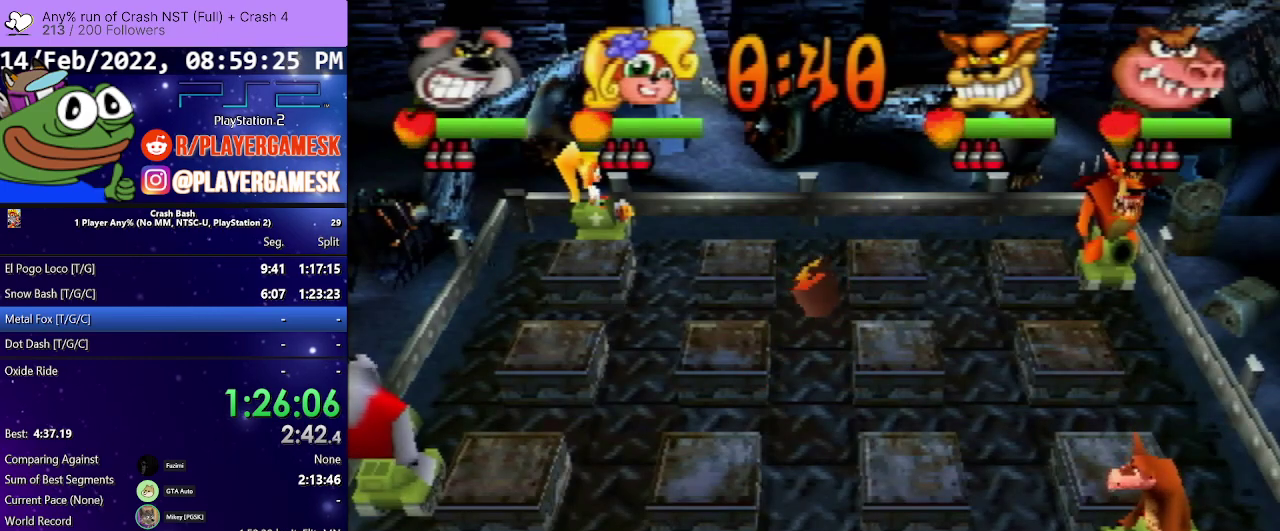
{"buttons": [], "events": [[67, "CROSS", "up"], [167, "CROSS", "down"], [267, "CROSS", "up"], [367, "CROSS", "down"], [467, "CROSS", "up"]]}
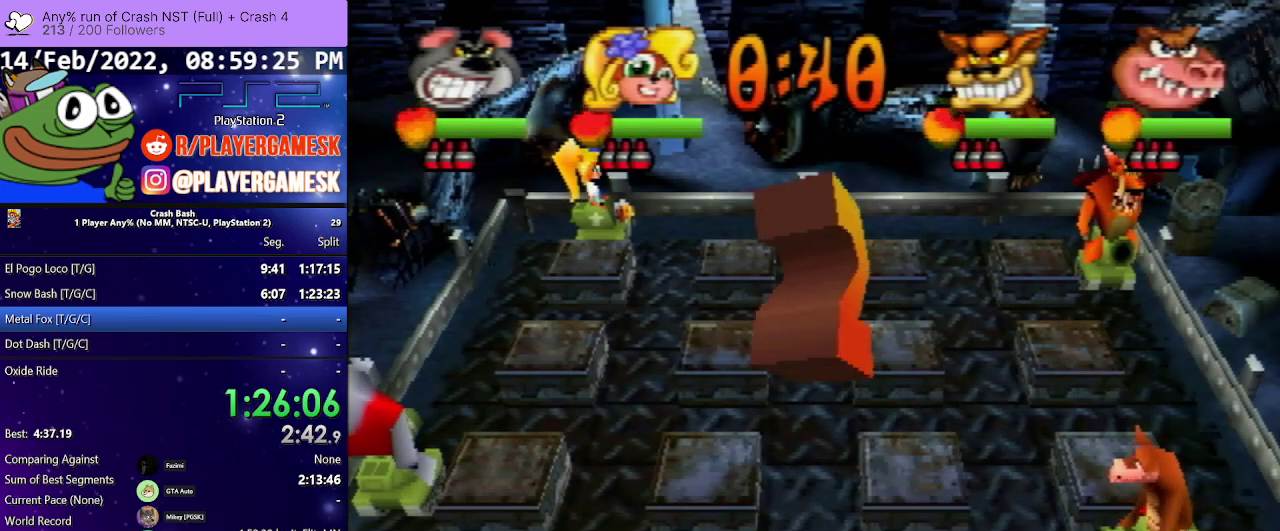
{"buttons": [], "events": []}
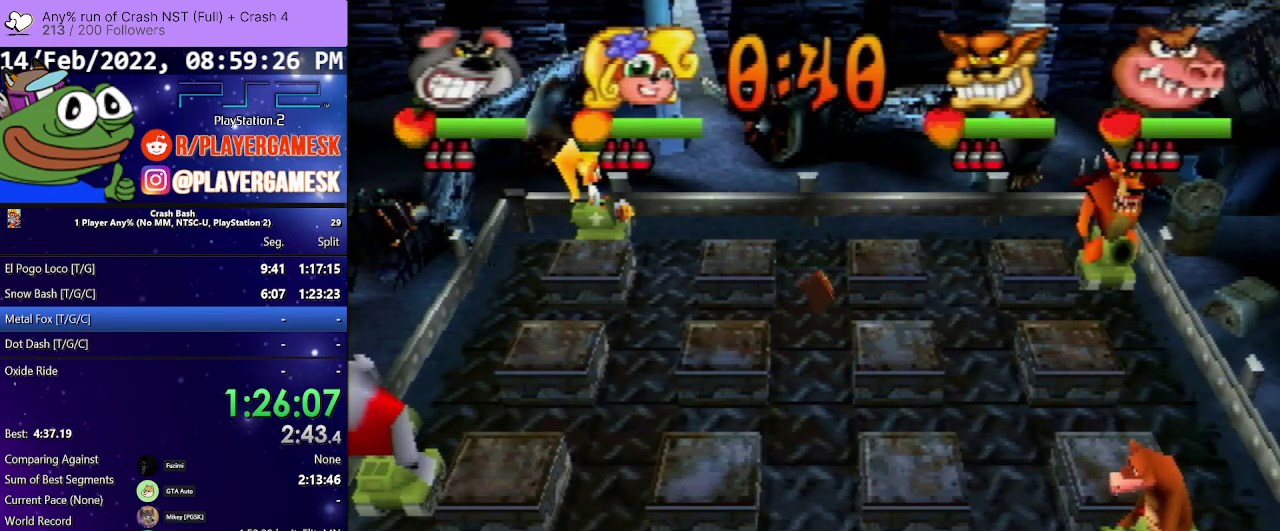
{"buttons": ["DPAD_DOWN"], "events": [[367, "DPAD_DOWN", "down"]]}
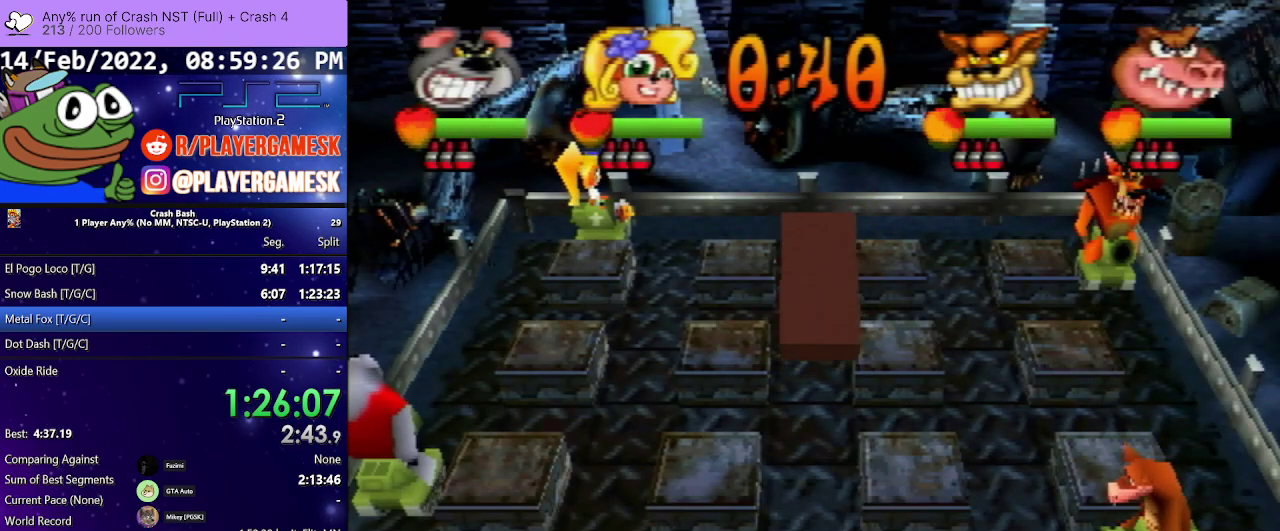
{"buttons": ["DPAD_DOWN"], "events": []}
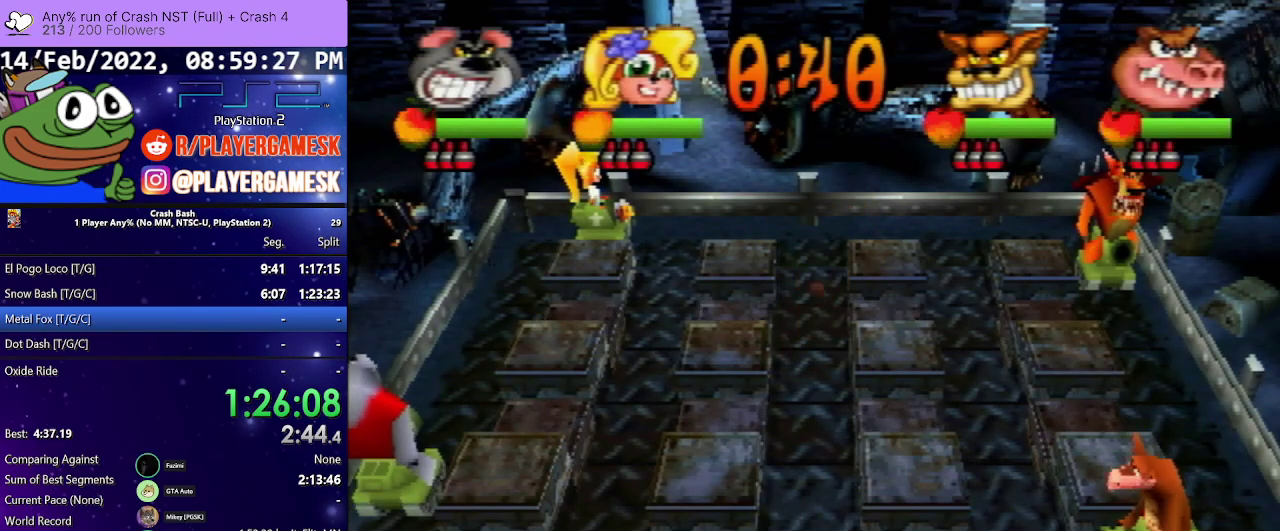
{"buttons": ["DPAD_DOWN", "DPAD_RIGHT"], "events": [[500, "DPAD_RIGHT", "down"]]}
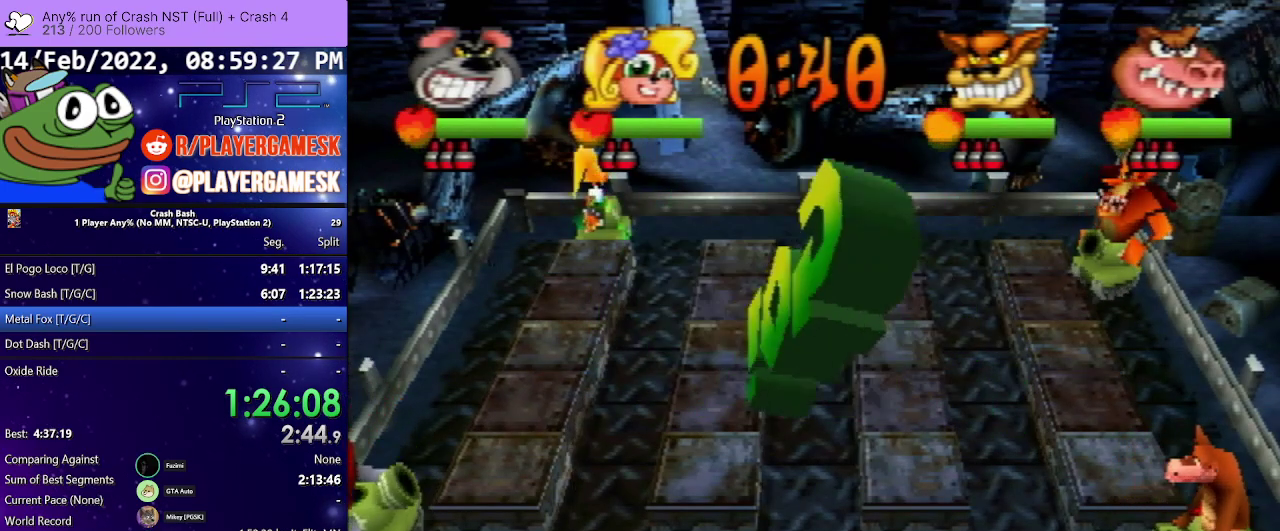
{"buttons": ["DPAD_RIGHT"], "events": [[33, "DPAD_DOWN", "up"]]}
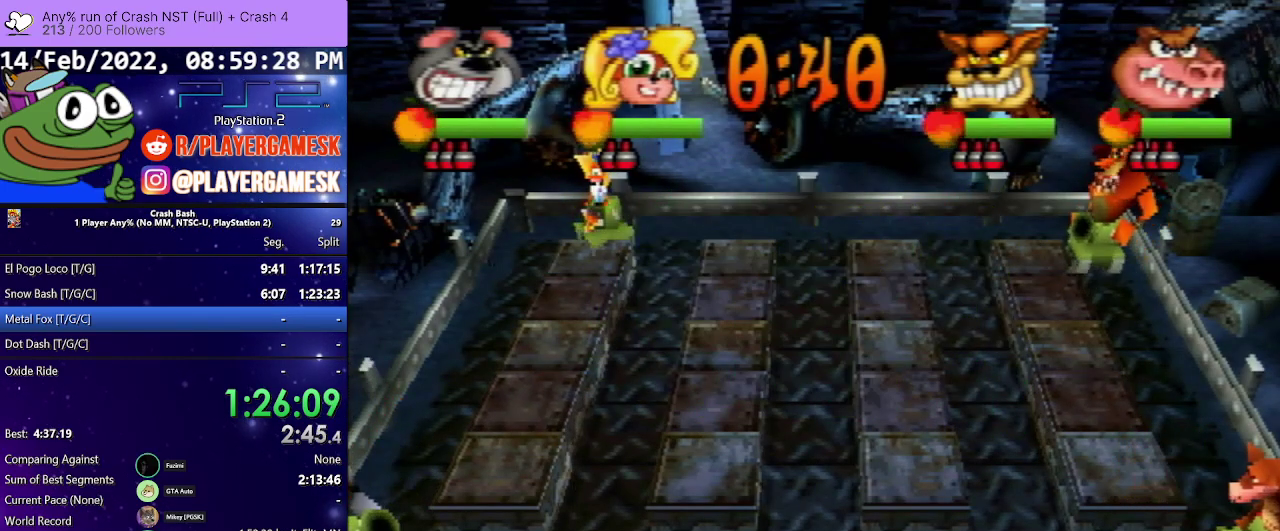
{"buttons": ["SQUARE", "DPAD_RIGHT"], "events": [[500, "SQUARE", "down"]]}
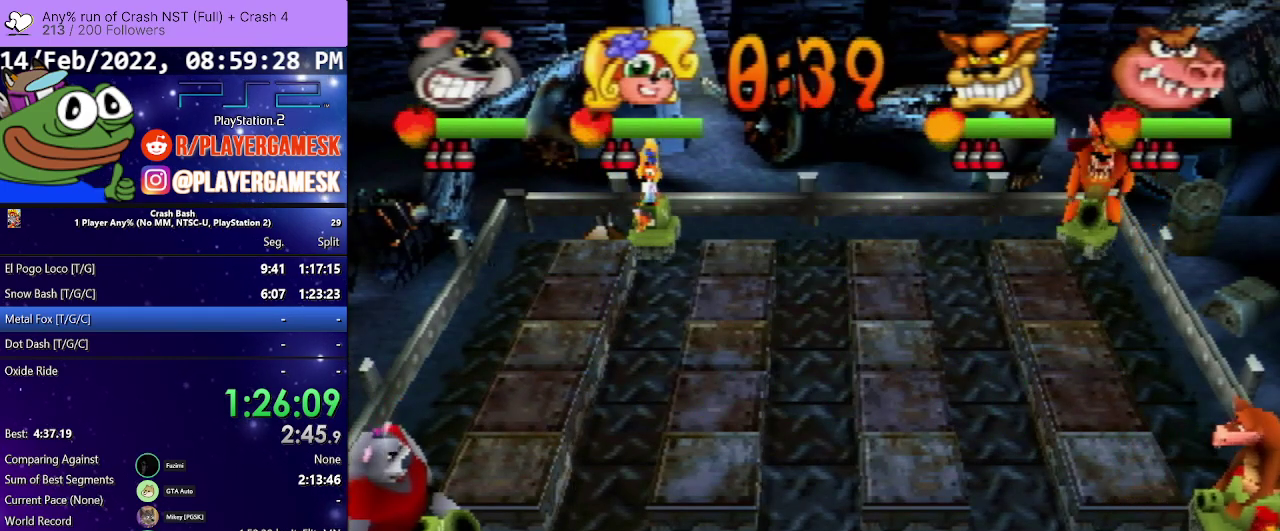
{"buttons": ["DPAD_LEFT"], "events": [[200, "SQUARE", "up"], [267, "DPAD_RIGHT", "up"], [400, "DPAD_LEFT", "down"]]}
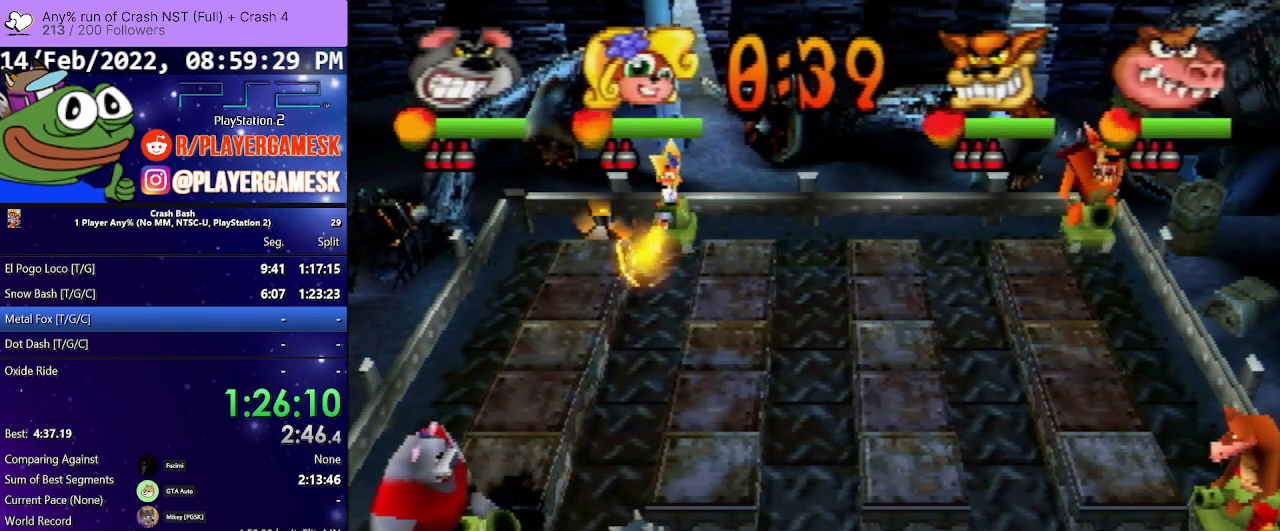
{"buttons": ["DPAD_LEFT"], "events": []}
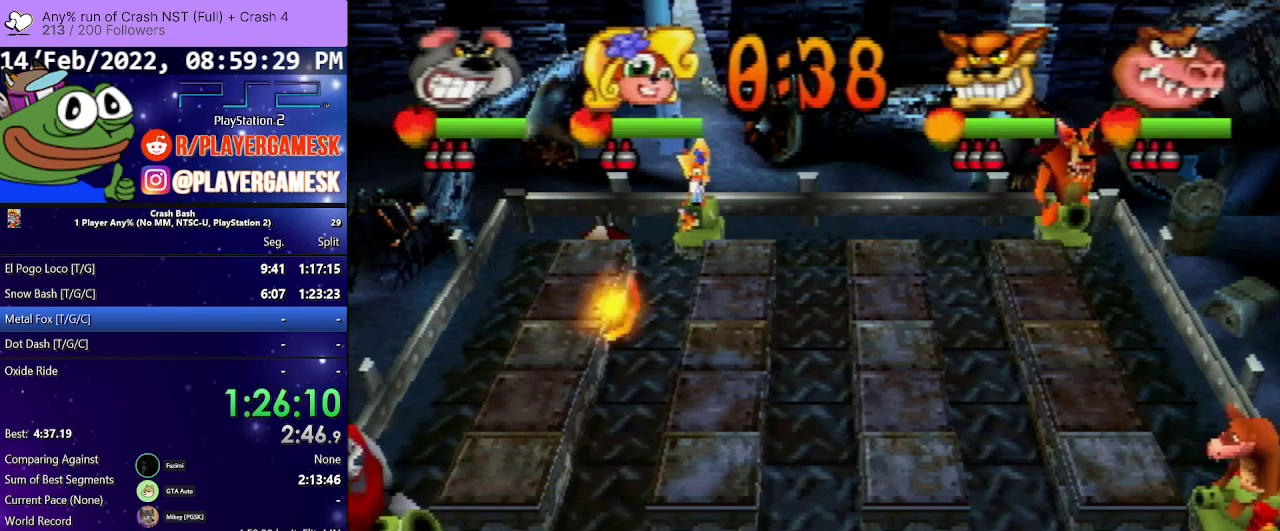
{"buttons": [], "events": [[233, "DPAD_LEFT", "up"]]}
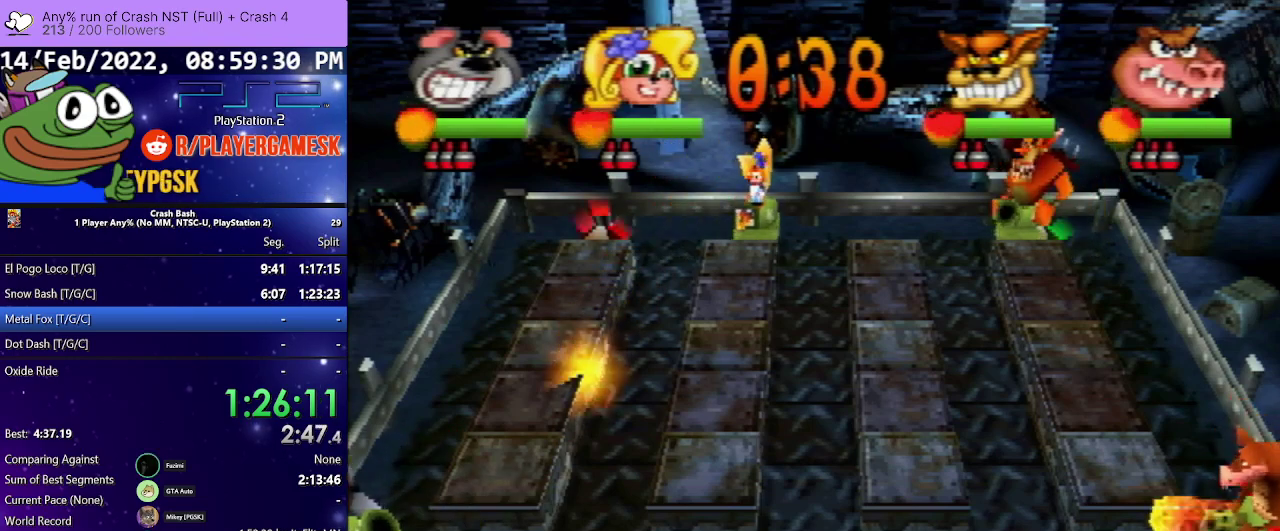
{"buttons": [], "events": []}
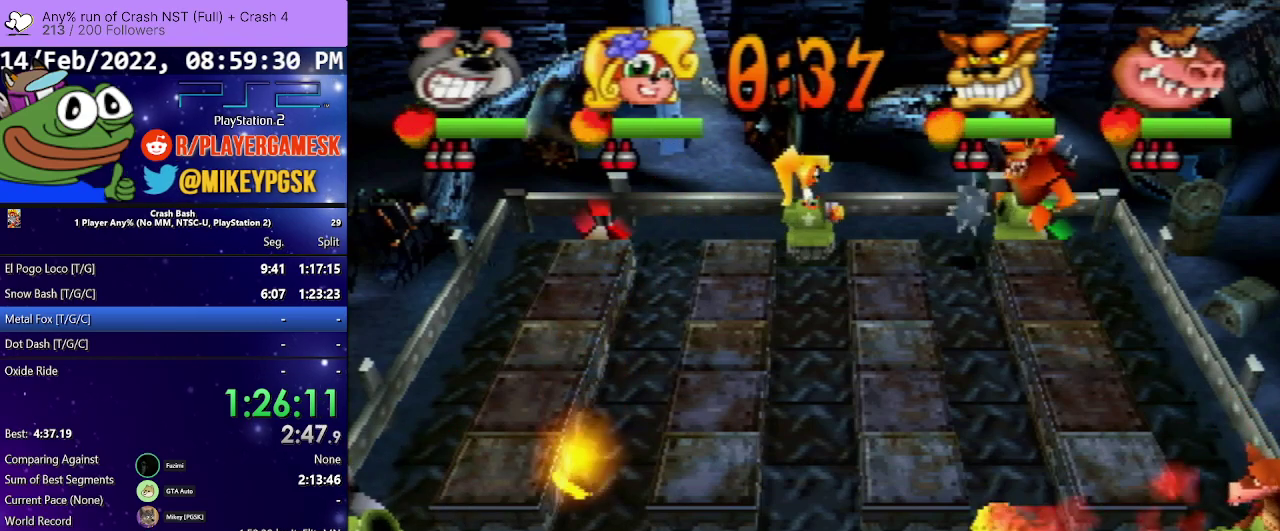
{"buttons": ["DPAD_UP"], "events": [[333, "DPAD_UP", "down"]]}
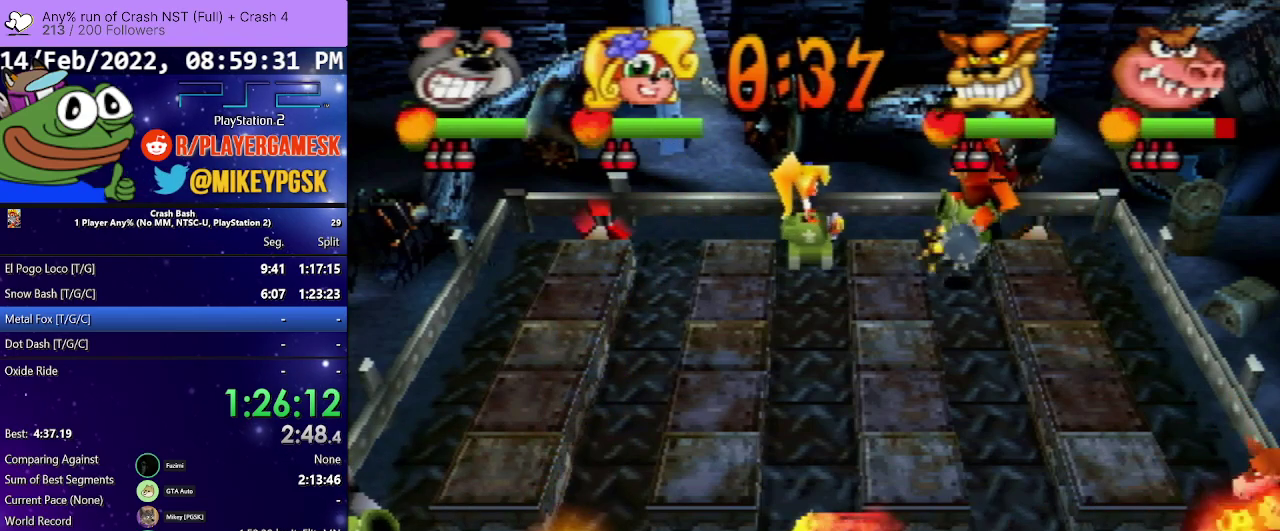
{"buttons": ["DPAD_UP"], "events": []}
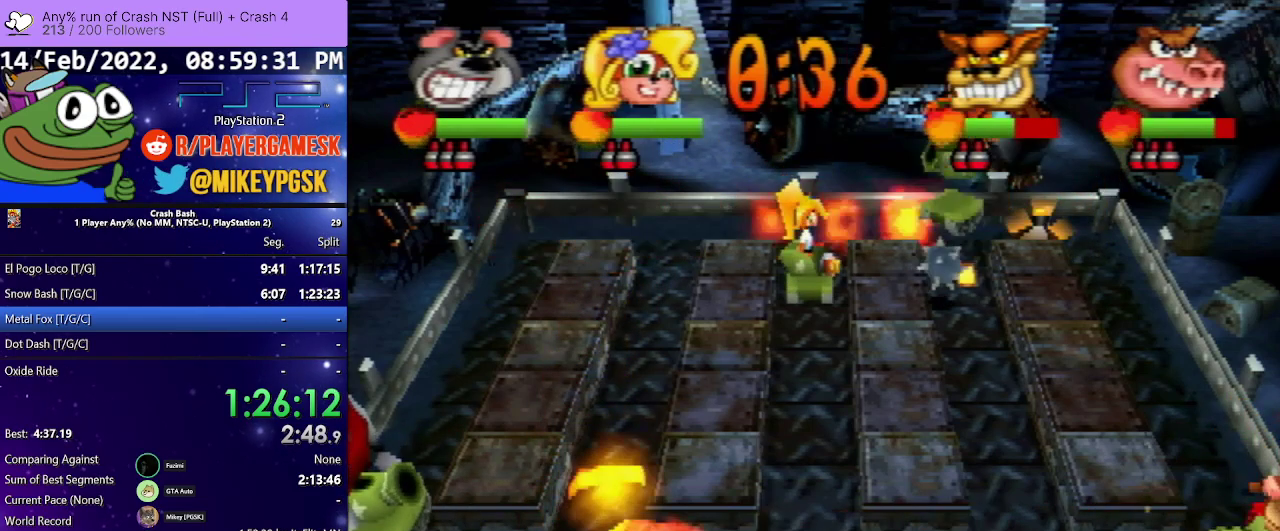
{"buttons": ["DPAD_UP"], "events": []}
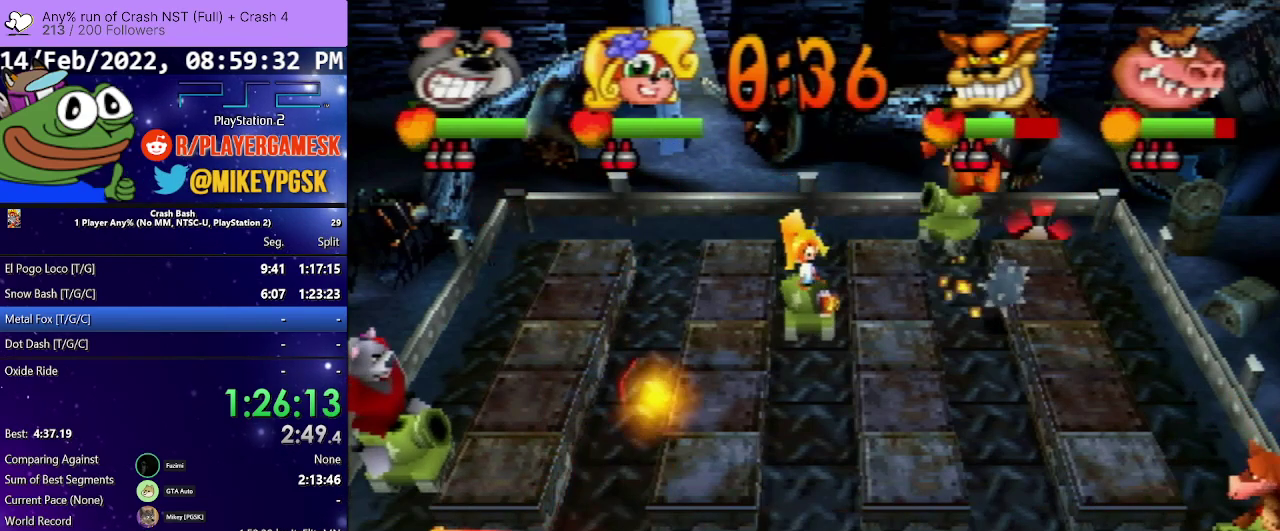
{"buttons": ["DPAD_DOWN"], "events": [[167, "DPAD_UP", "up"], [300, "DPAD_DOWN", "down"]]}
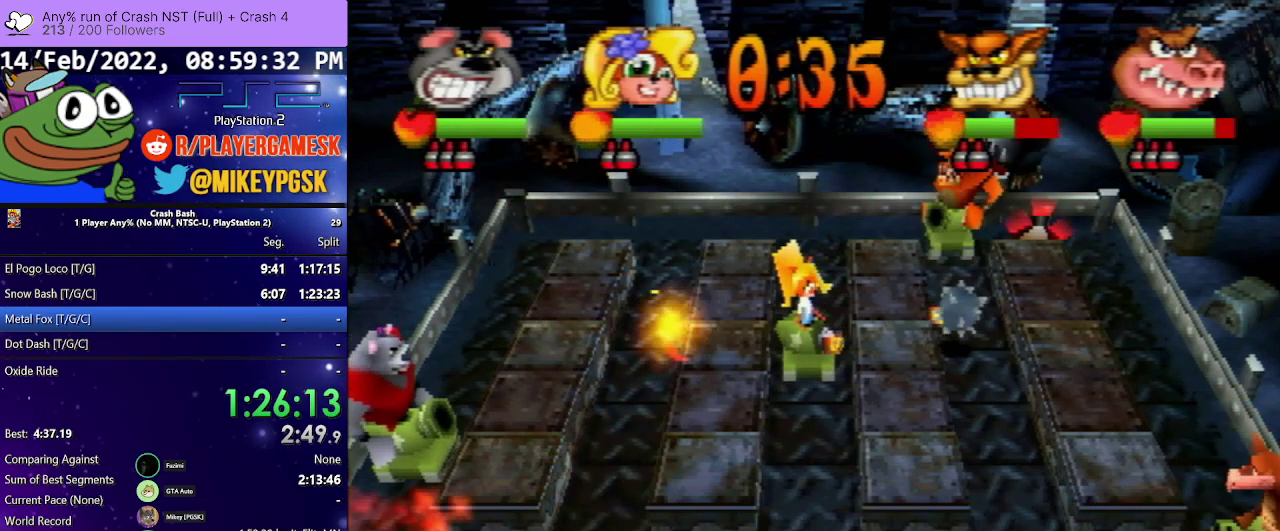
{"buttons": ["DPAD_DOWN"], "events": []}
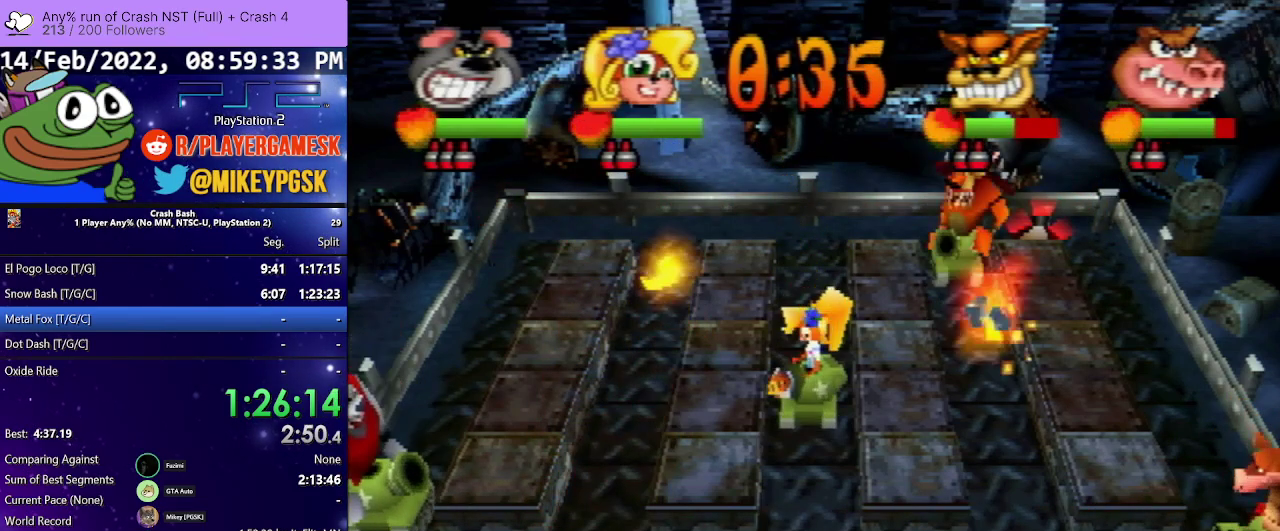
{"buttons": ["SQUARE", "DPAD_UP"], "events": [[200, "SQUARE", "down"], [300, "DPAD_DOWN", "up"], [333, "SQUARE", "up"], [400, "DPAD_UP", "down"], [467, "SQUARE", "down"]]}
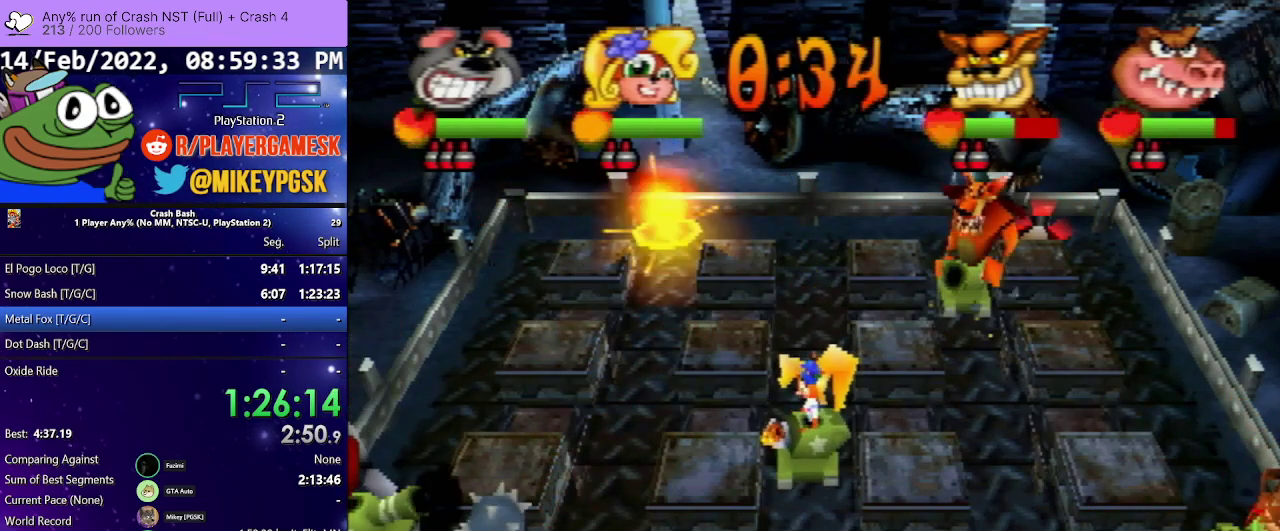
{"buttons": ["DPAD_UP"], "events": [[100, "SQUARE", "up"], [200, "SQUARE", "down"], [333, "SQUARE", "up"]]}
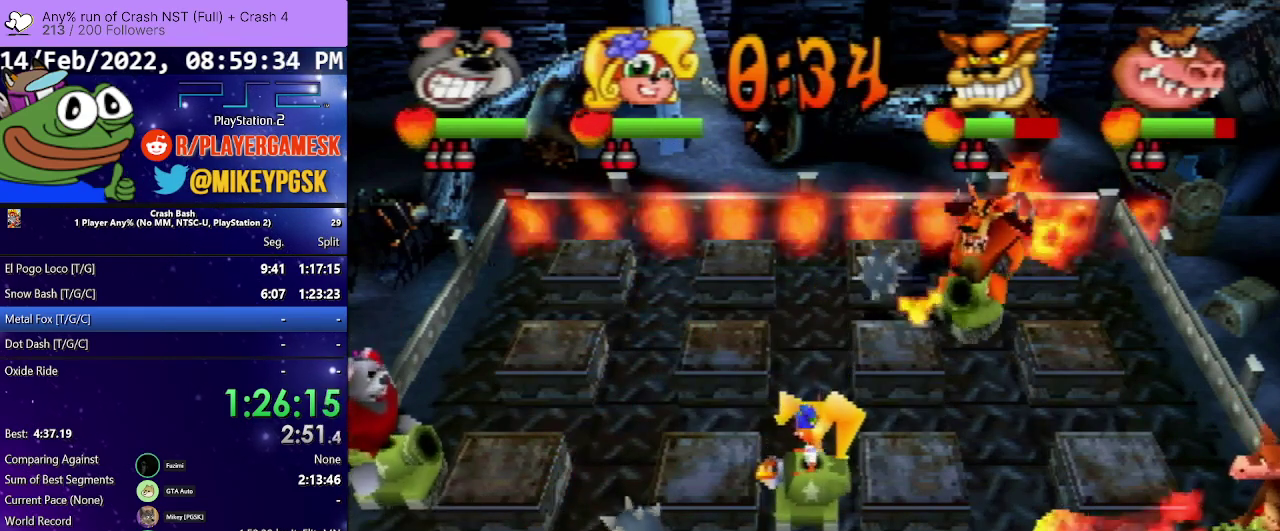
{"buttons": [], "events": [[67, "DPAD_UP", "up"]]}
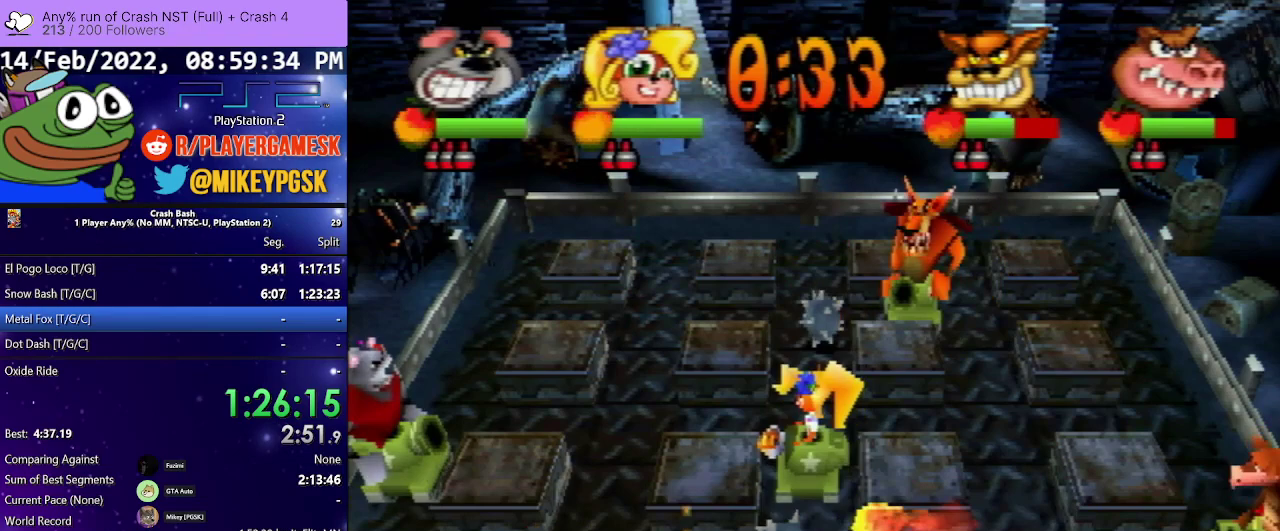
{"buttons": ["DPAD_UP"], "events": [[367, "DPAD_UP", "down"]]}
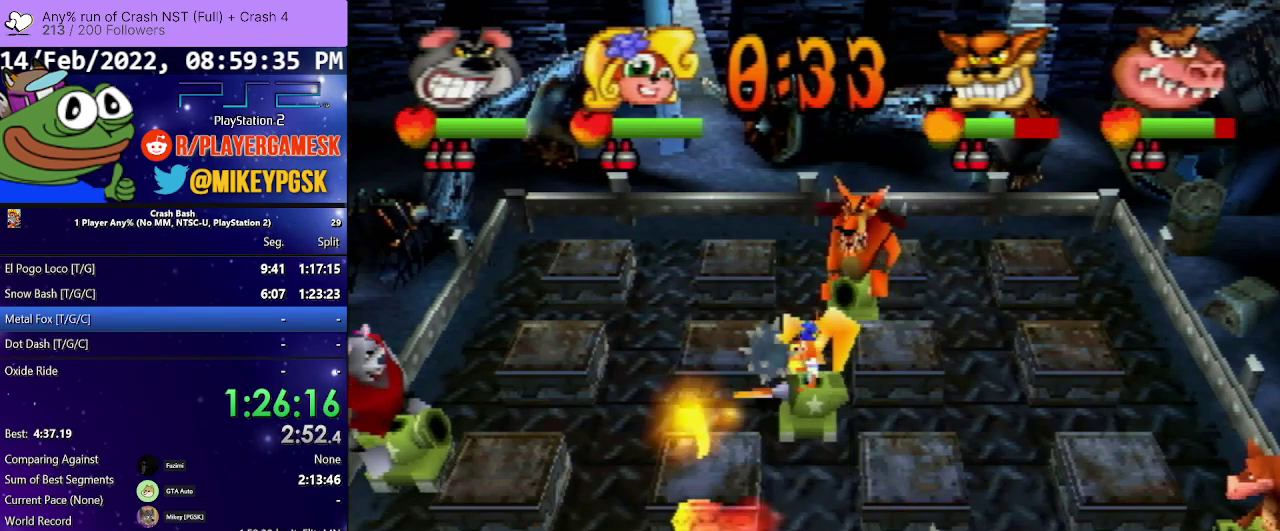
{"buttons": [], "events": [[67, "DPAD_UP", "up"]]}
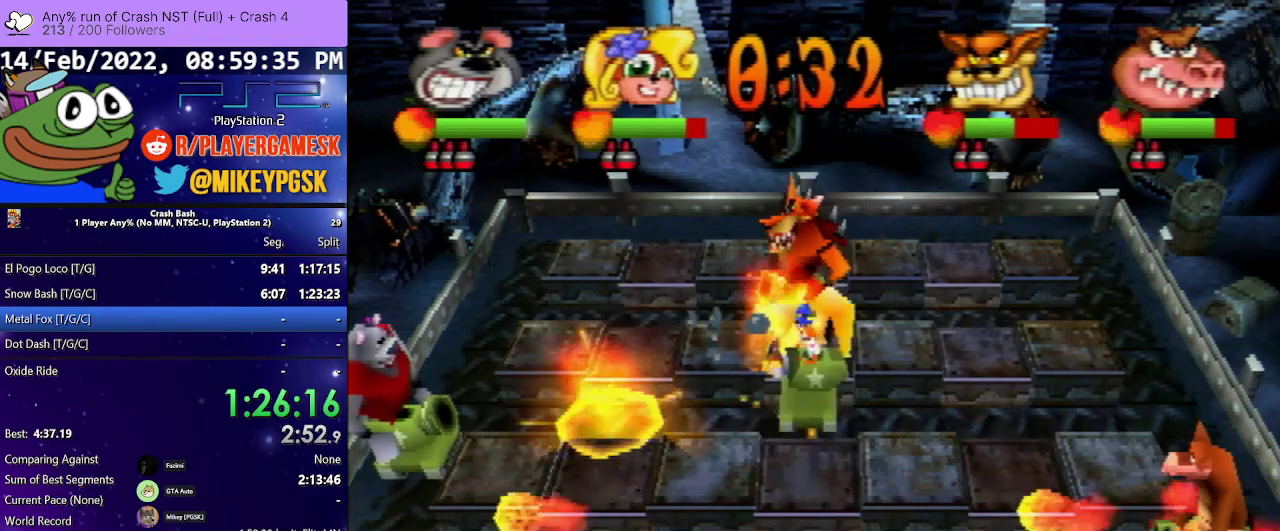
{"buttons": [], "events": []}
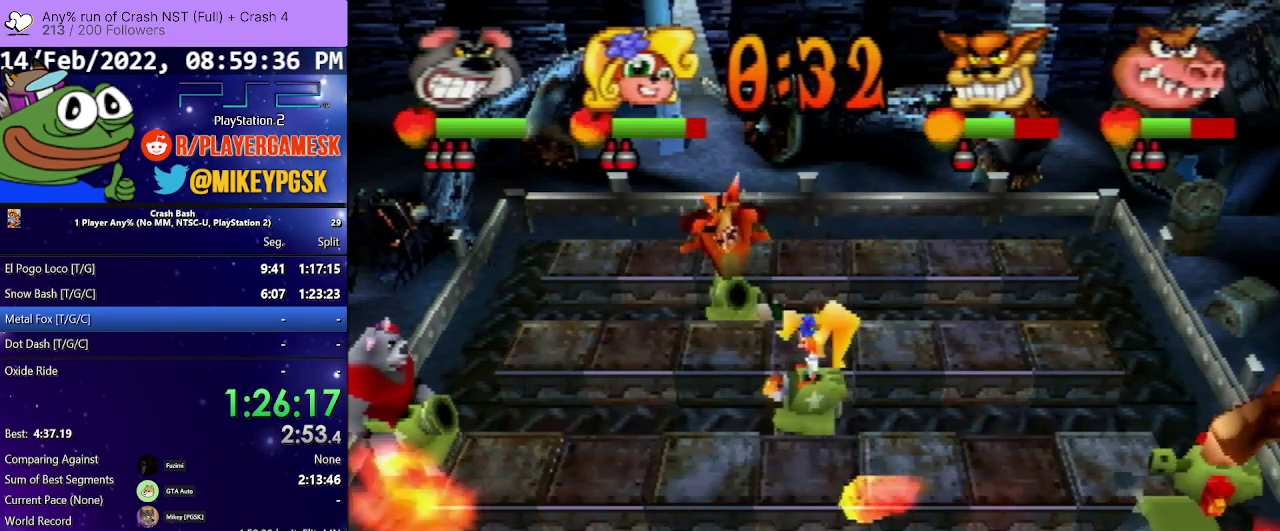
{"buttons": ["DPAD_UP"], "events": [[67, "DPAD_UP", "down"]]}
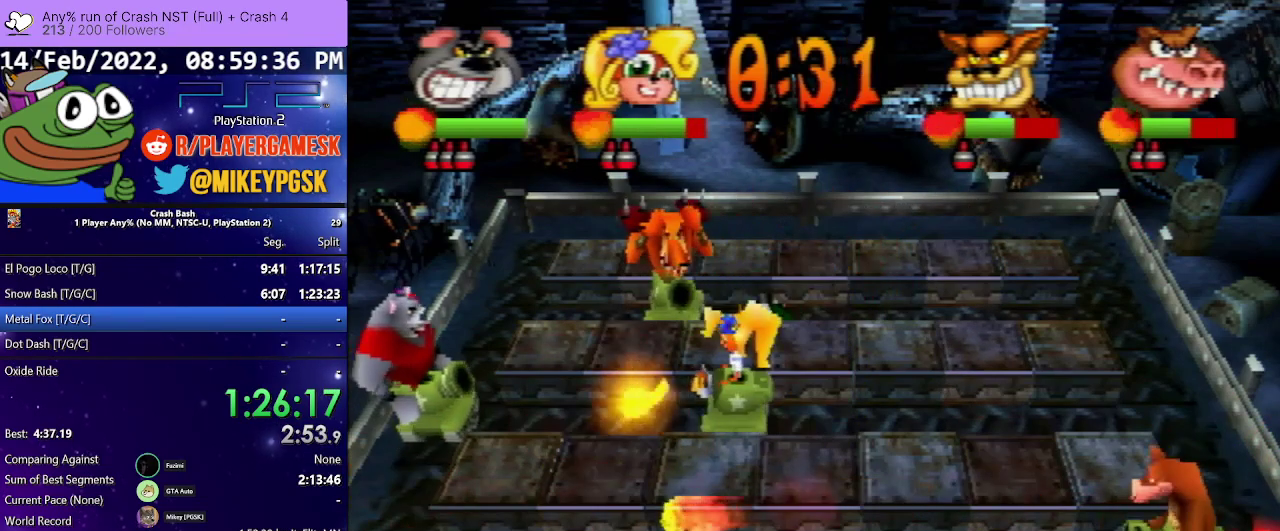
{"buttons": ["SQUARE", "DPAD_DOWN"], "events": [[100, "DPAD_UP", "up"], [100, "SQUARE", "down"], [200, "DPAD_DOWN", "down"], [200, "SQUARE", "up"], [300, "SQUARE", "down"], [400, "SQUARE", "up"], [500, "SQUARE", "down"]]}
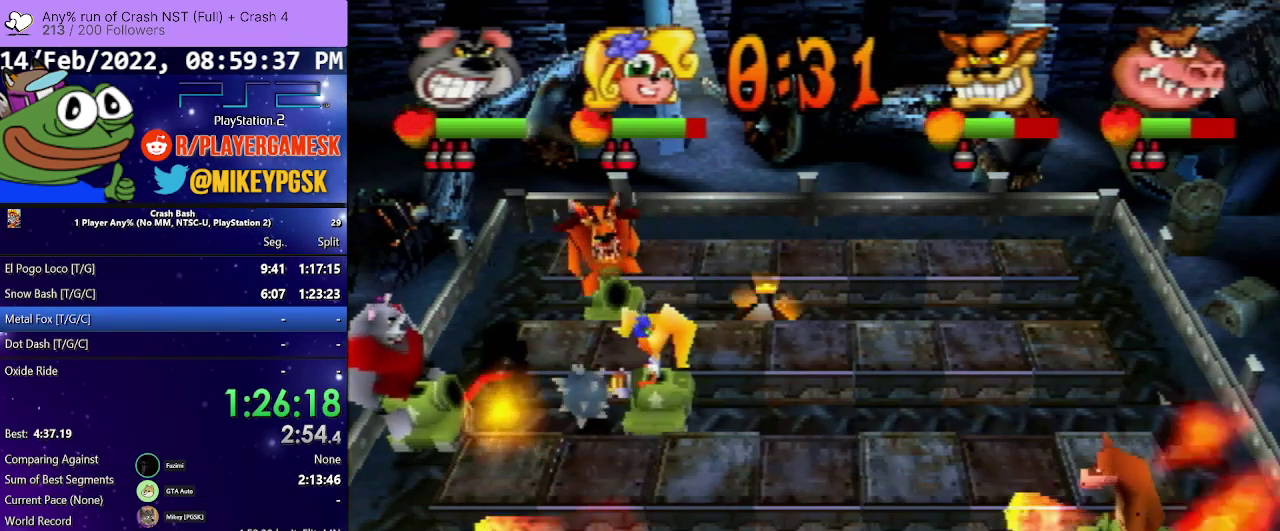
{"buttons": ["SQUARE", "DPAD_UP"], "events": [[100, "DPAD_DOWN", "up"], [100, "SQUARE", "up"], [233, "DPAD_UP", "down"], [233, "SQUARE", "down"], [300, "SQUARE", "up"], [367, "SQUARE", "down"]]}